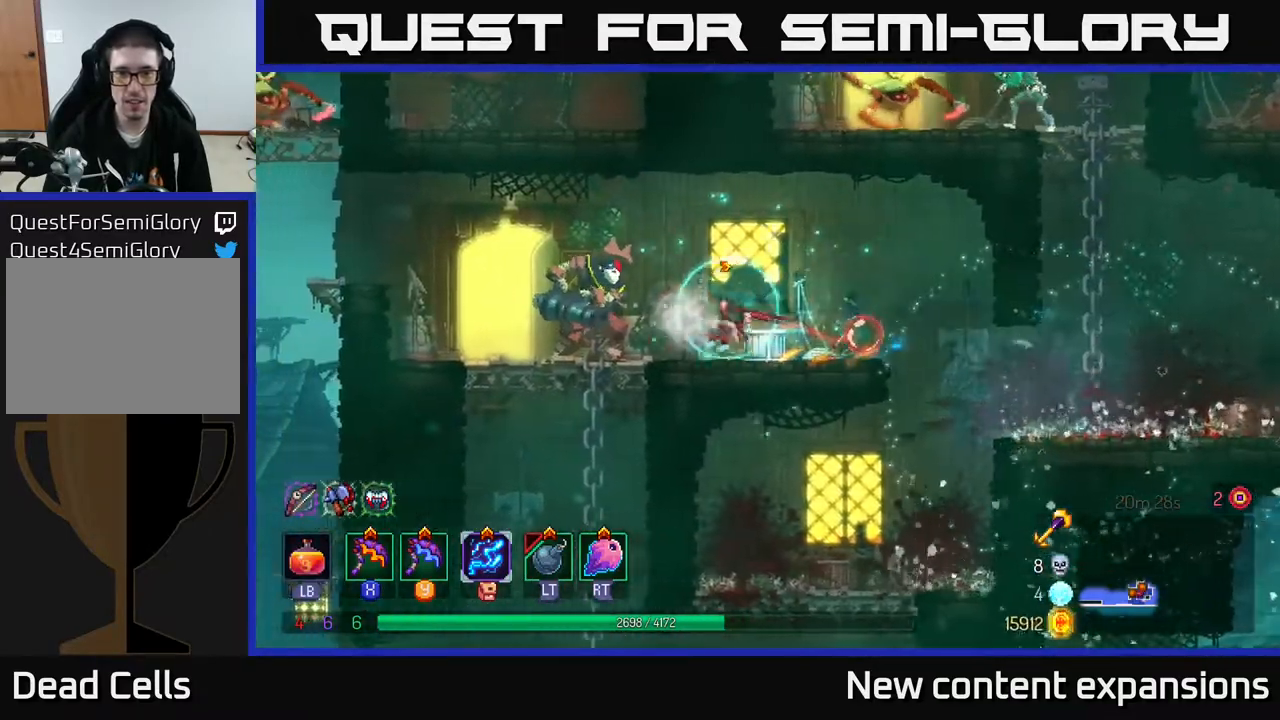
Gameplay with a controller (Xbox layout); each line is a JSON object with the inputs held at the frame after it. "events" lists button and stick changes between this image and that frame as [ms after this image, input, new state], when the widget could be followed in between.
{"buttons": [], "left_stick": "center", "right_stick": "center", "events": [[50, "B", "down"], [133, "B", "up"], [250, "X", "down"], [267, "DPAD_LEFT", "up"], [333, "X", "up"]]}
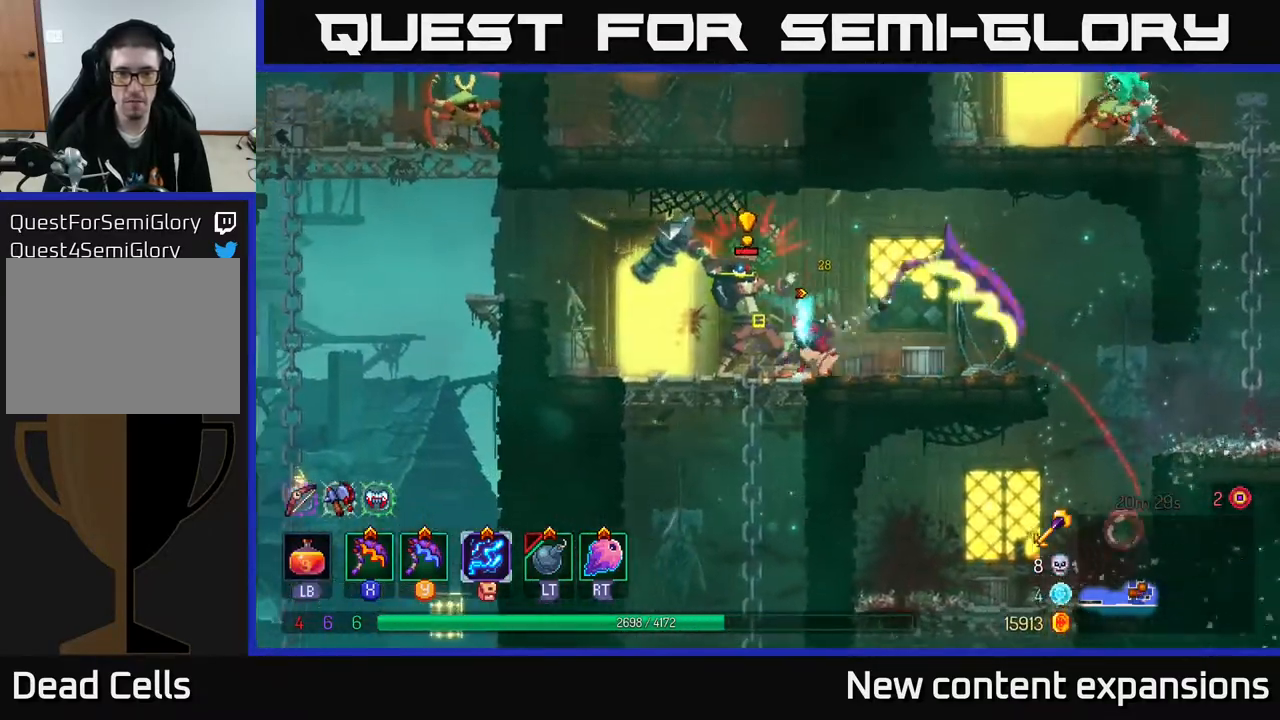
{"buttons": ["X", "DPAD_RIGHT"], "left_stick": "center", "right_stick": "center", "events": [[50, "DPAD_LEFT", "down"], [117, "B", "down"], [200, "B", "up"], [250, "B", "down"], [333, "B", "up"], [400, "DPAD_LEFT", "up"], [417, "DPAD_RIGHT", "down"], [450, "X", "down"]]}
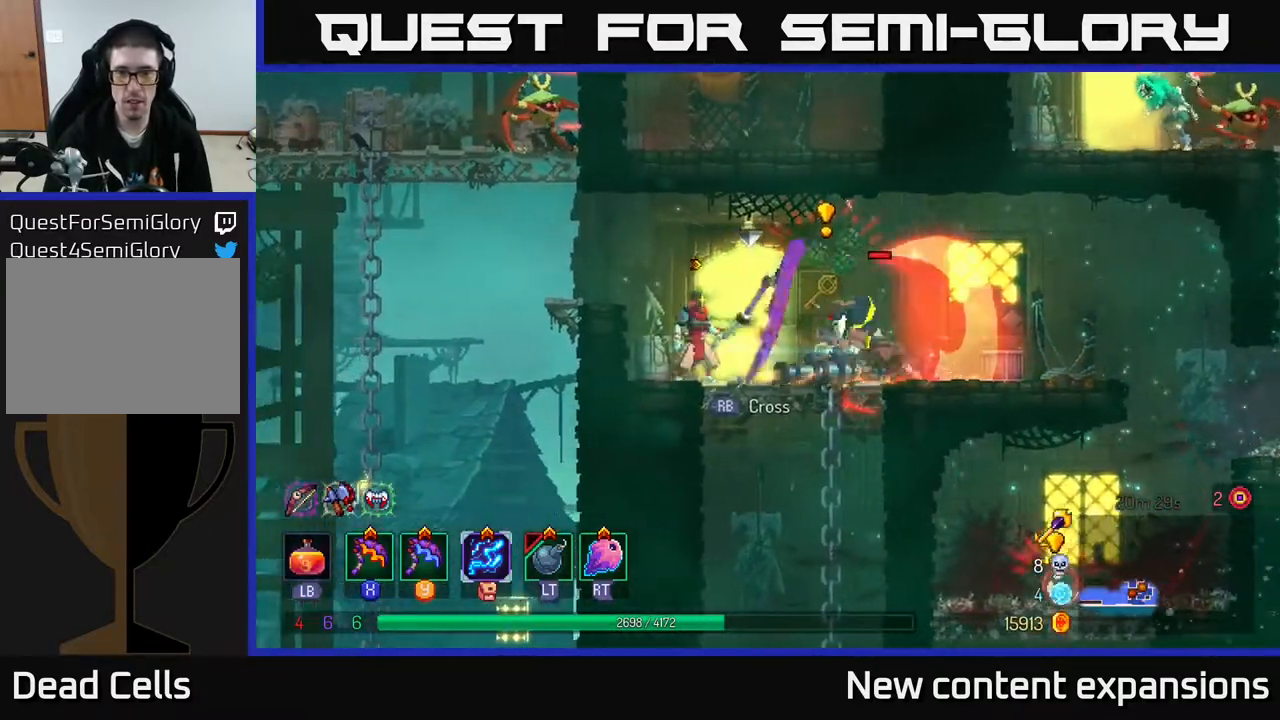
{"buttons": ["DPAD_RIGHT"], "left_stick": "center", "right_stick": "center", "events": [[83, "X", "up"], [167, "B", "down"], [250, "B", "up"], [333, "B", "down"], [417, "B", "up"]]}
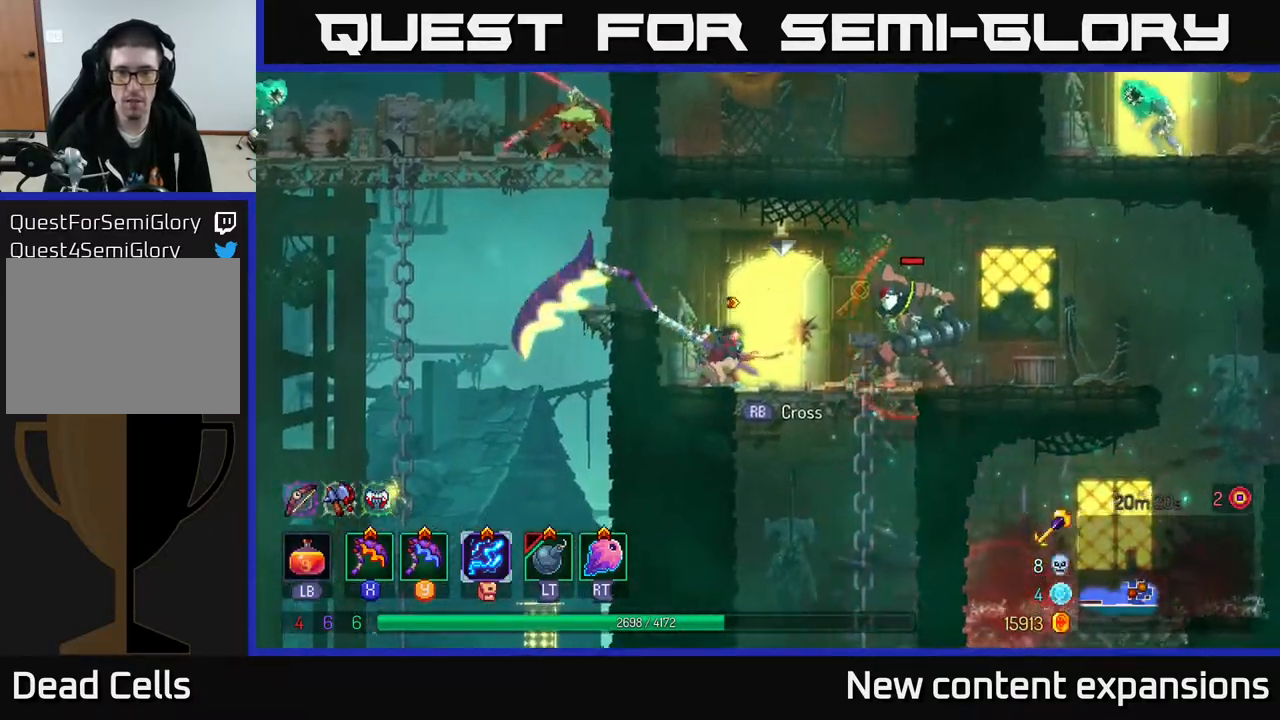
{"buttons": [], "left_stick": "center", "right_stick": "center", "events": [[50, "DPAD_RIGHT", "up"]]}
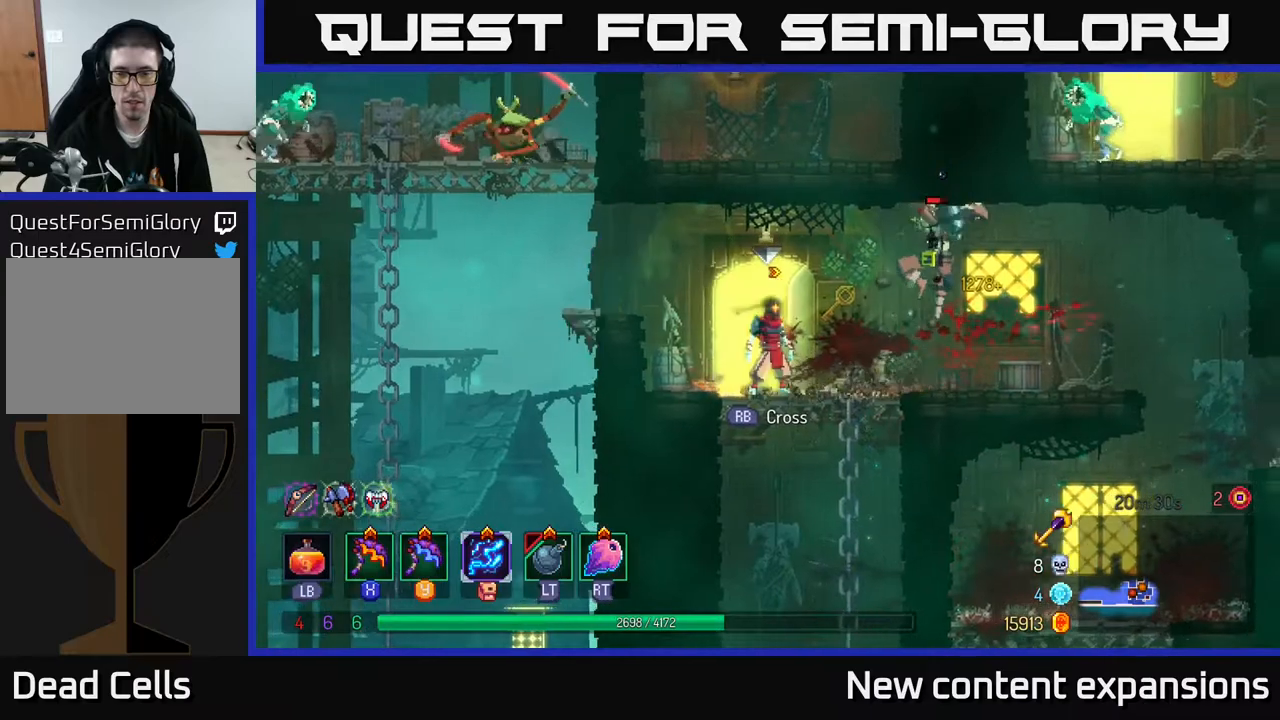
{"buttons": [], "left_stick": "center", "right_stick": "center", "events": [[83, "DPAD_RIGHT", "down"], [167, "Y", "down"], [217, "DPAD_RIGHT", "up"], [250, "Y", "up"]]}
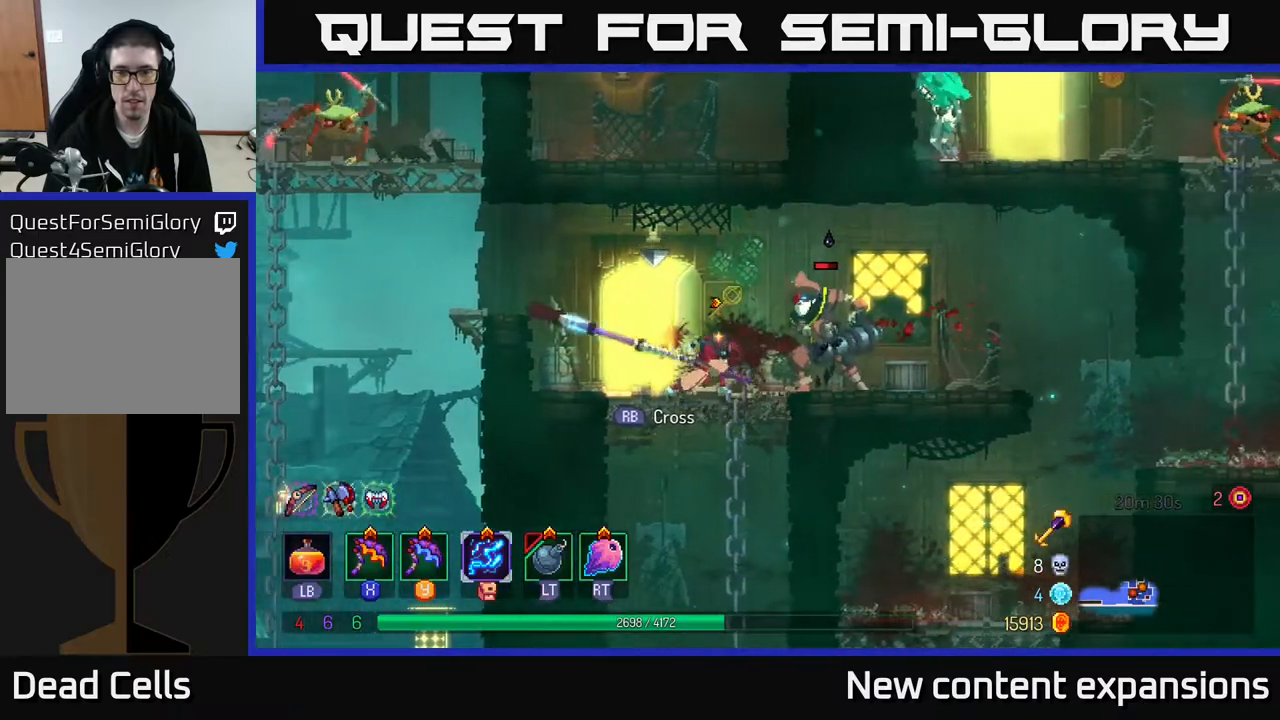
{"buttons": [], "left_stick": "center", "right_stick": "center", "events": []}
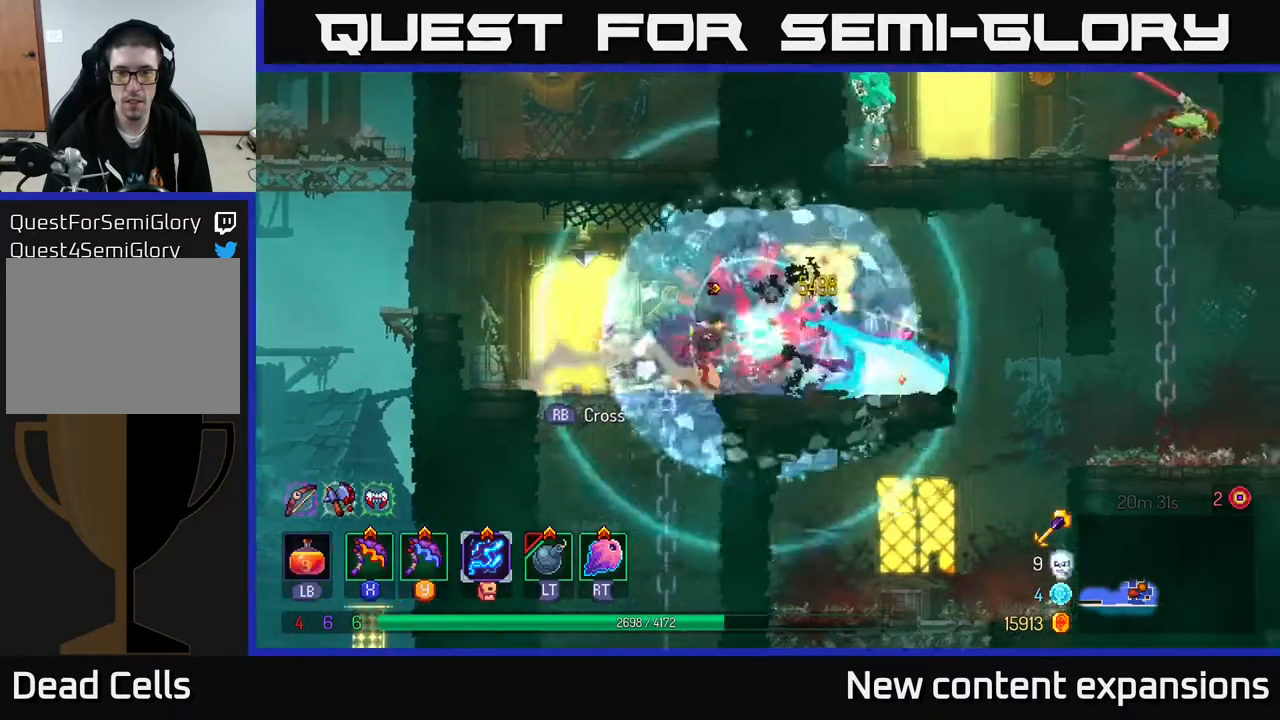
{"buttons": [], "left_stick": "center", "right_stick": "center", "events": [[283, "DPAD_RIGHT", "down"], [500, "DPAD_RIGHT", "up"]]}
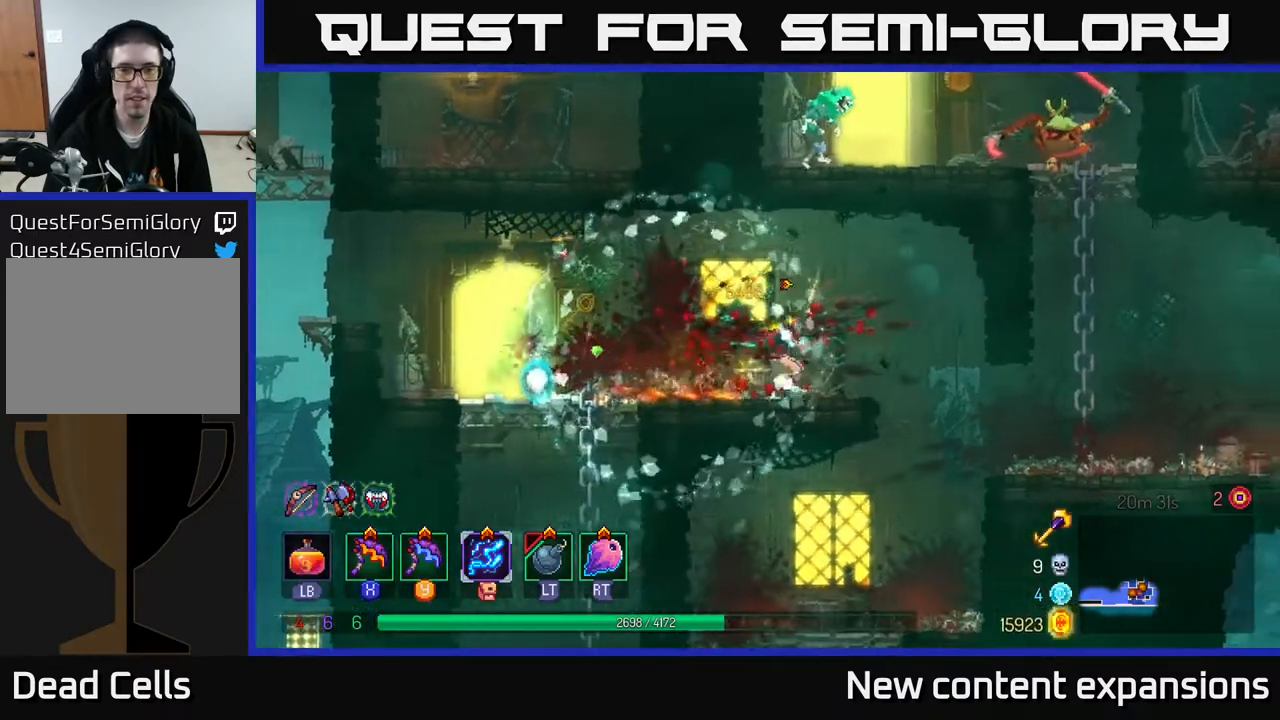
{"buttons": ["DPAD_LEFT"], "left_stick": "center", "right_stick": "center", "events": [[33, "DPAD_LEFT", "down"]]}
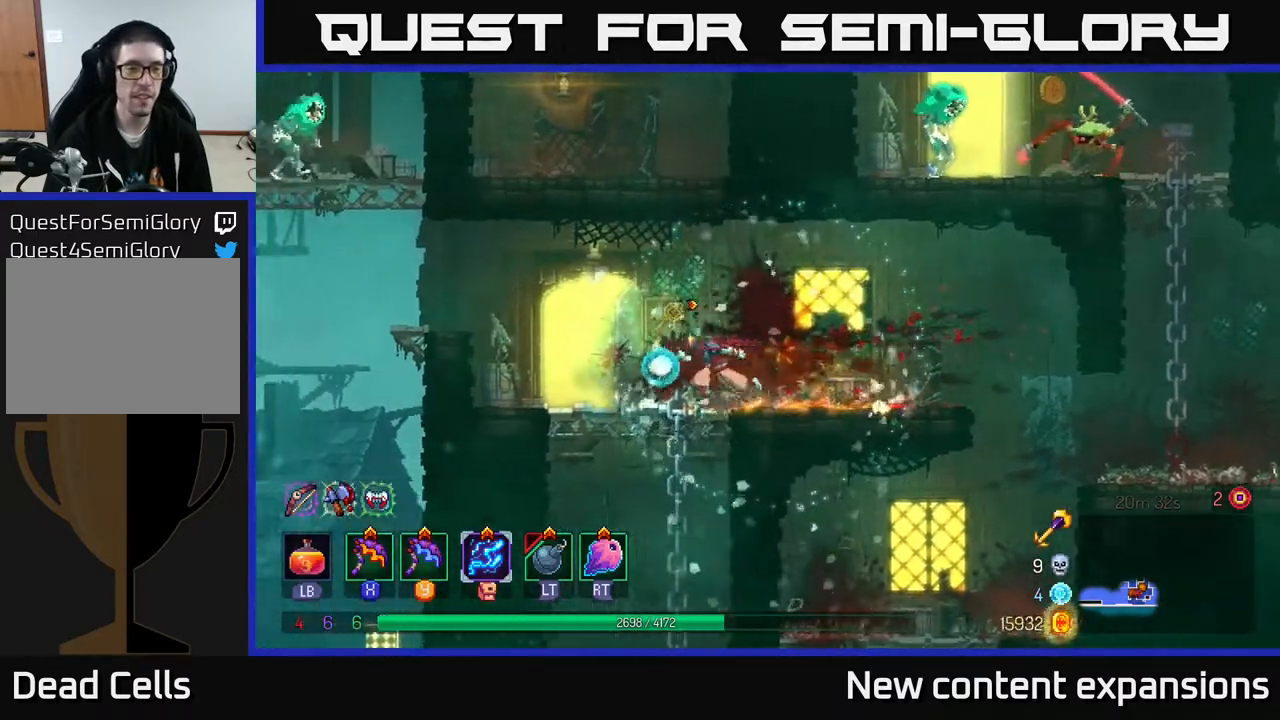
{"buttons": ["R1"], "left_stick": "center", "right_stick": "center", "events": [[217, "DPAD_LEFT", "up"], [433, "R1", "down"]]}
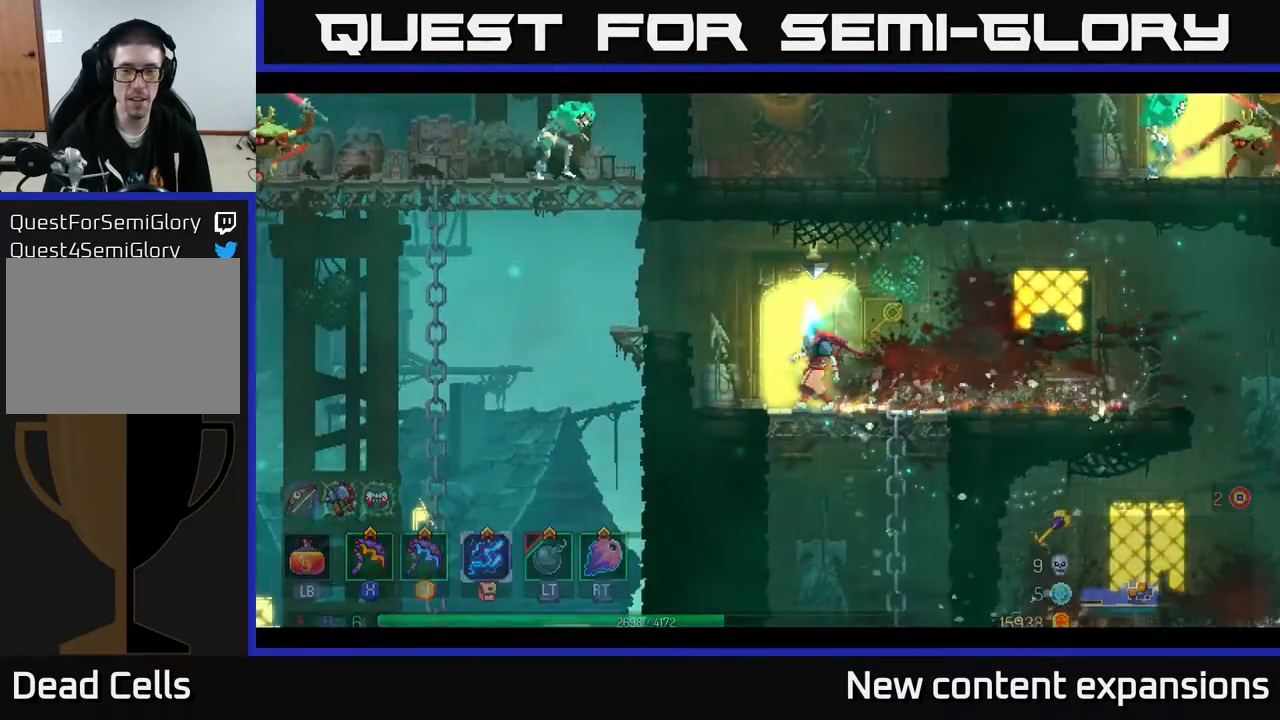
{"buttons": [], "left_stick": "center", "right_stick": "center", "events": [[17, "R1", "up"]]}
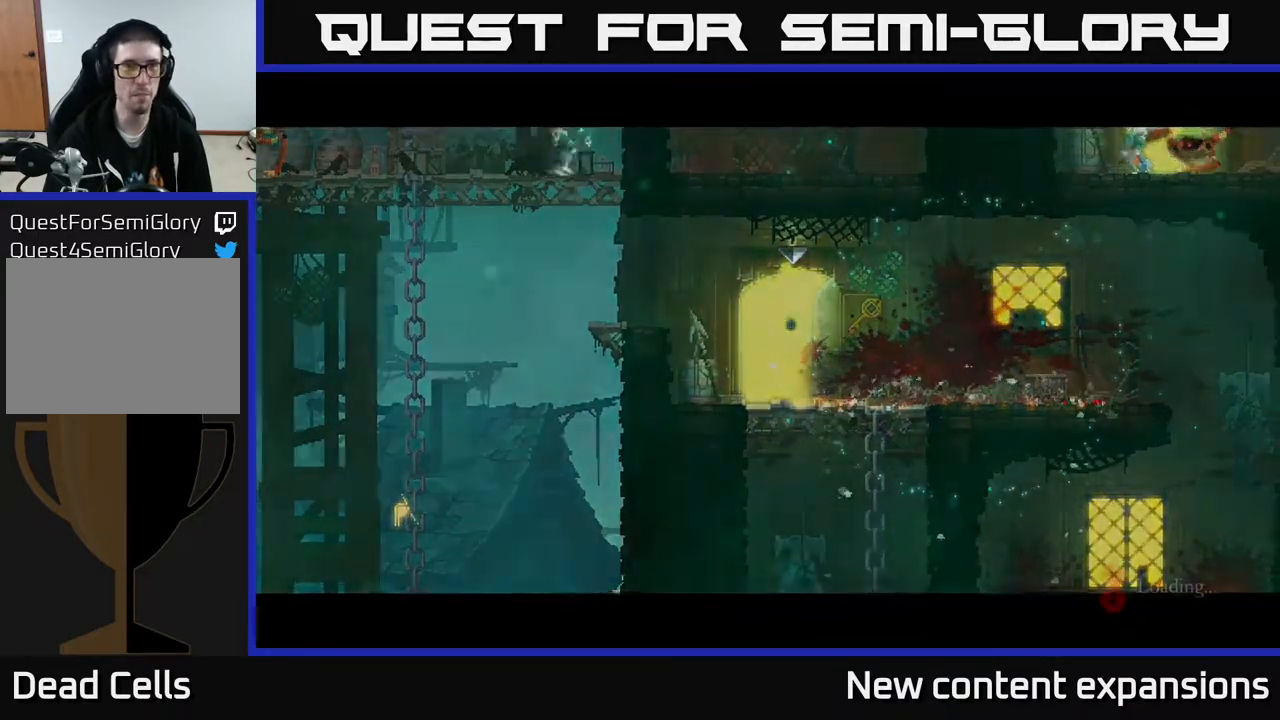
{"buttons": [], "left_stick": "center", "right_stick": "center", "events": []}
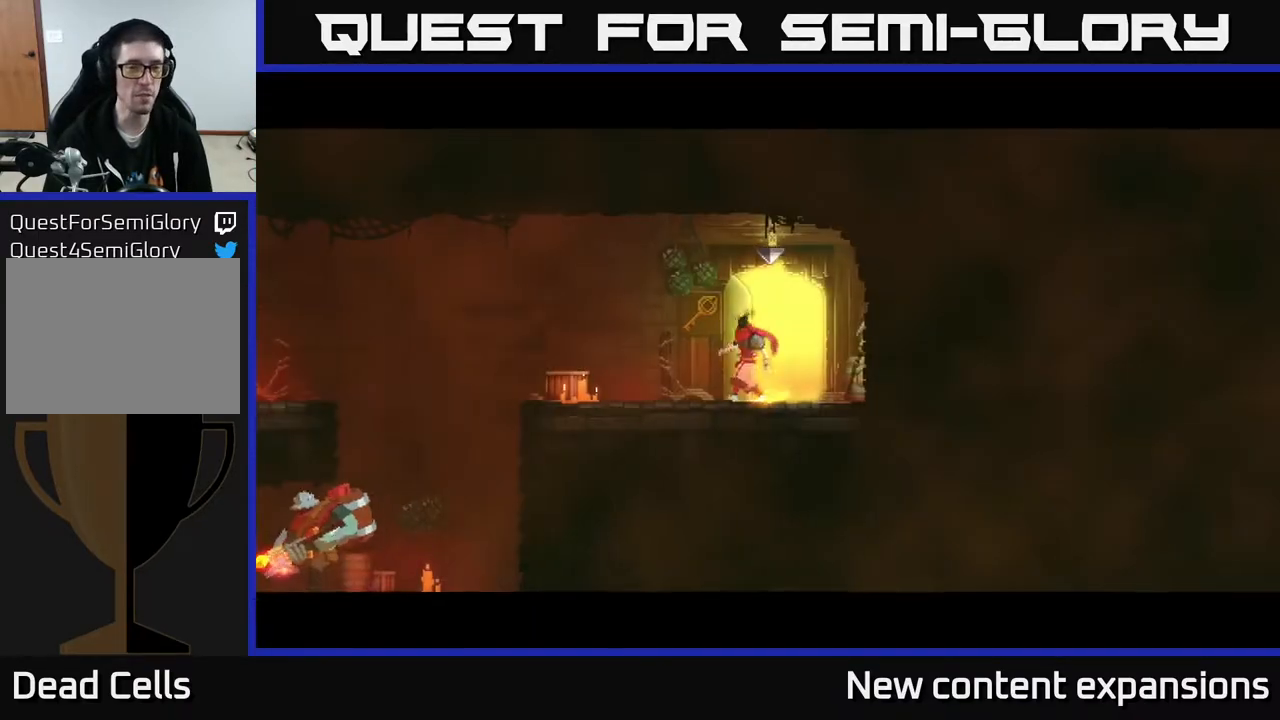
{"buttons": ["DPAD_LEFT"], "left_stick": "center", "right_stick": "center", "events": [[133, "DPAD_LEFT", "down"]]}
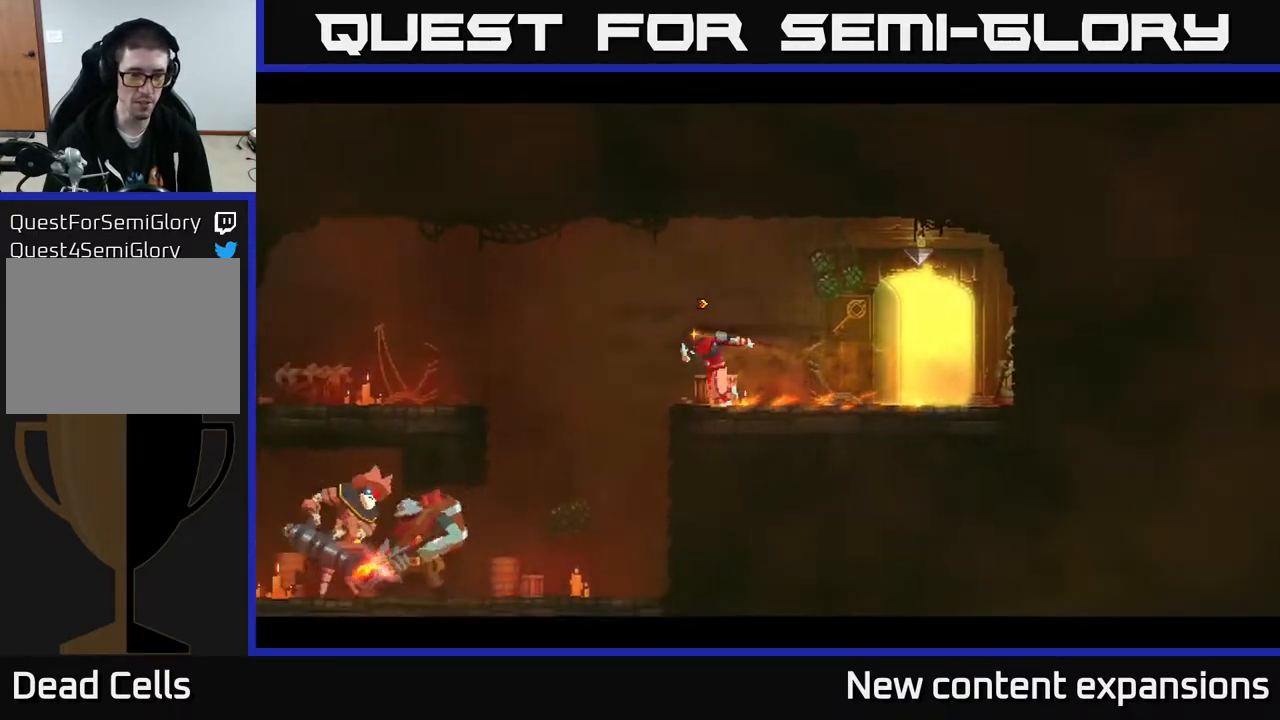
{"buttons": [], "left_stick": "center", "right_stick": "center", "events": [[400, "X", "down"], [450, "DPAD_LEFT", "up"], [483, "X", "up"]]}
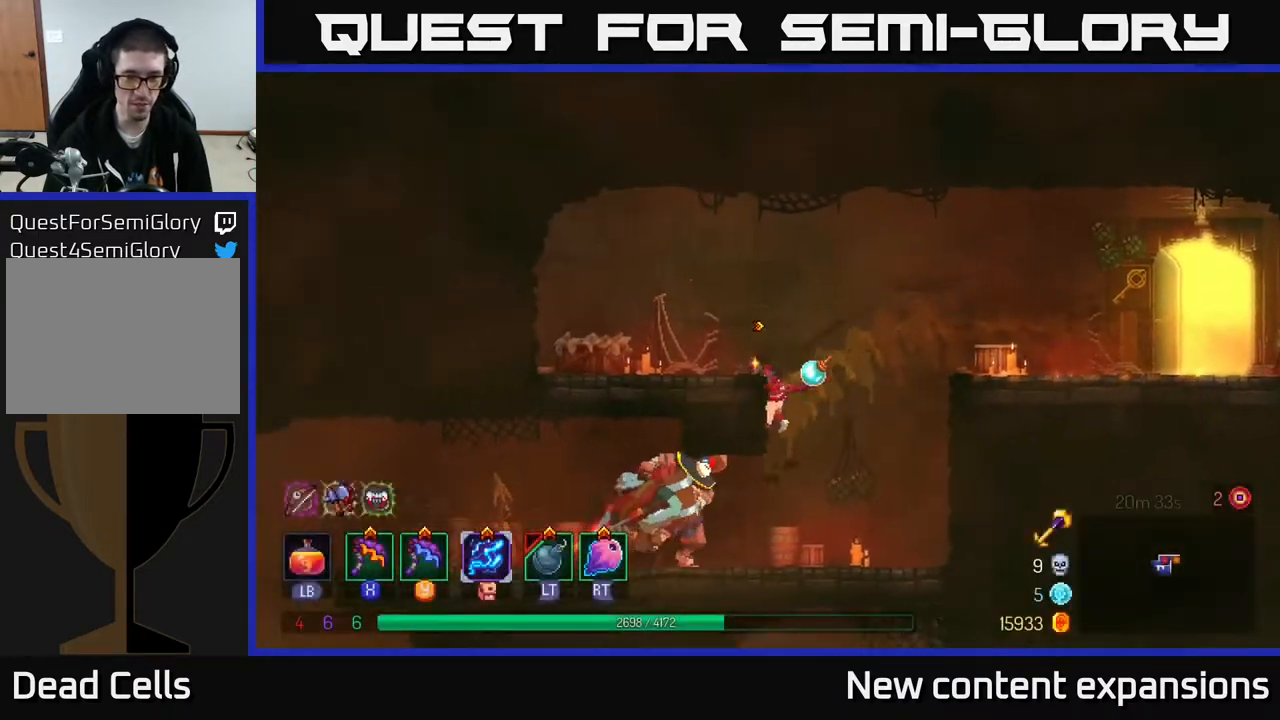
{"buttons": ["DPAD_RIGHT"], "left_stick": "center", "right_stick": "center", "events": [[467, "DPAD_RIGHT", "down"]]}
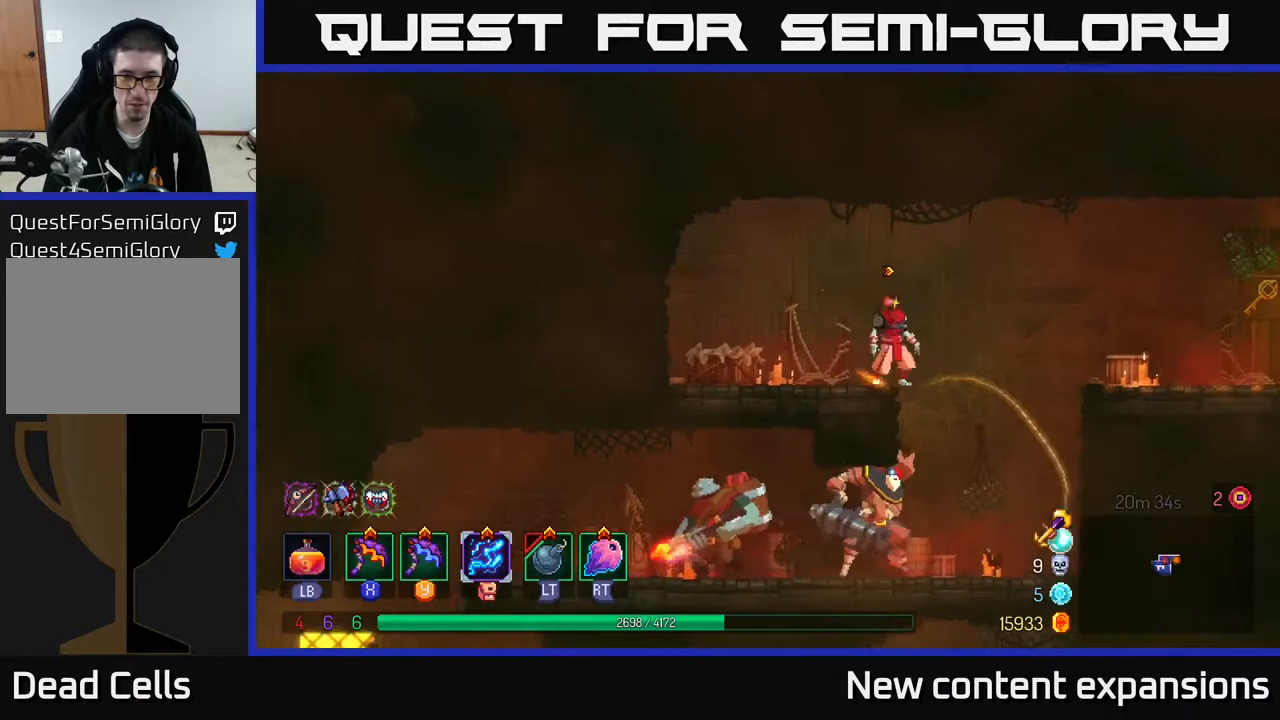
{"buttons": [], "left_stick": "center", "right_stick": "center", "events": [[217, "DPAD_RIGHT", "up"], [250, "DPAD_LEFT", "down"], [283, "X", "down"], [350, "DPAD_LEFT", "up"], [367, "X", "up"]]}
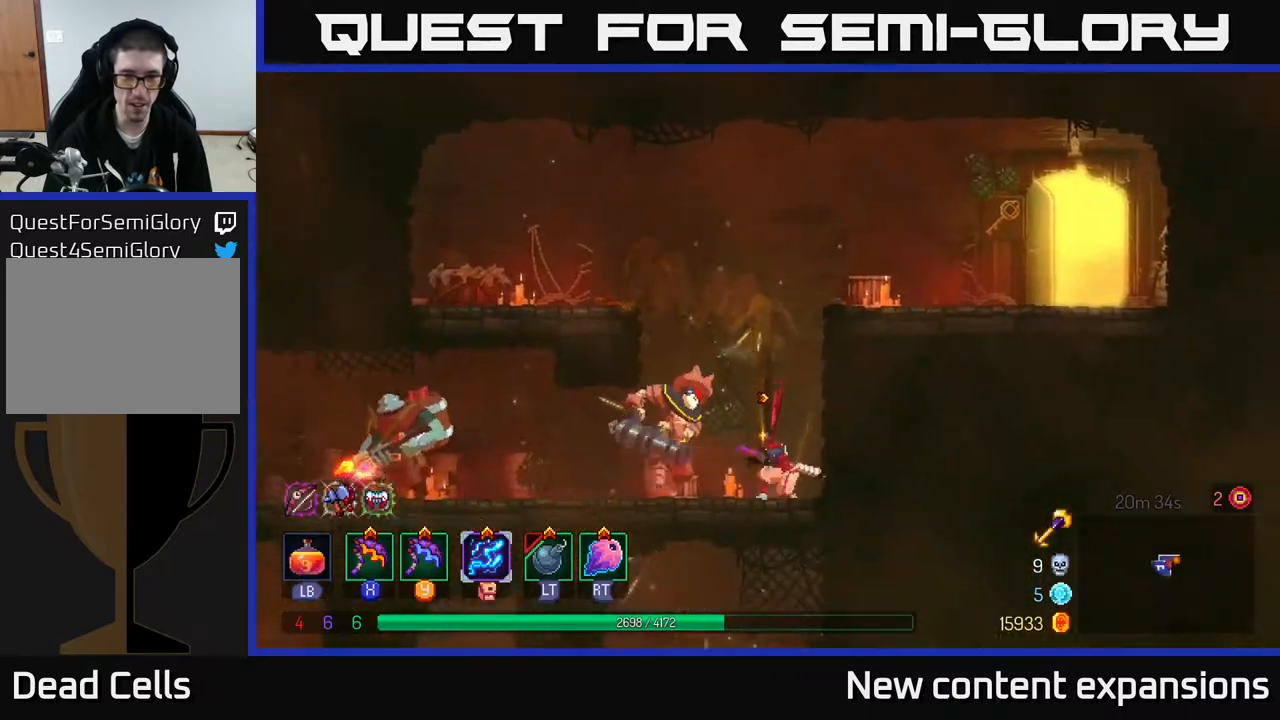
{"buttons": ["DPAD_LEFT"], "left_stick": "center", "right_stick": "center", "events": [[250, "DPAD_LEFT", "down"]]}
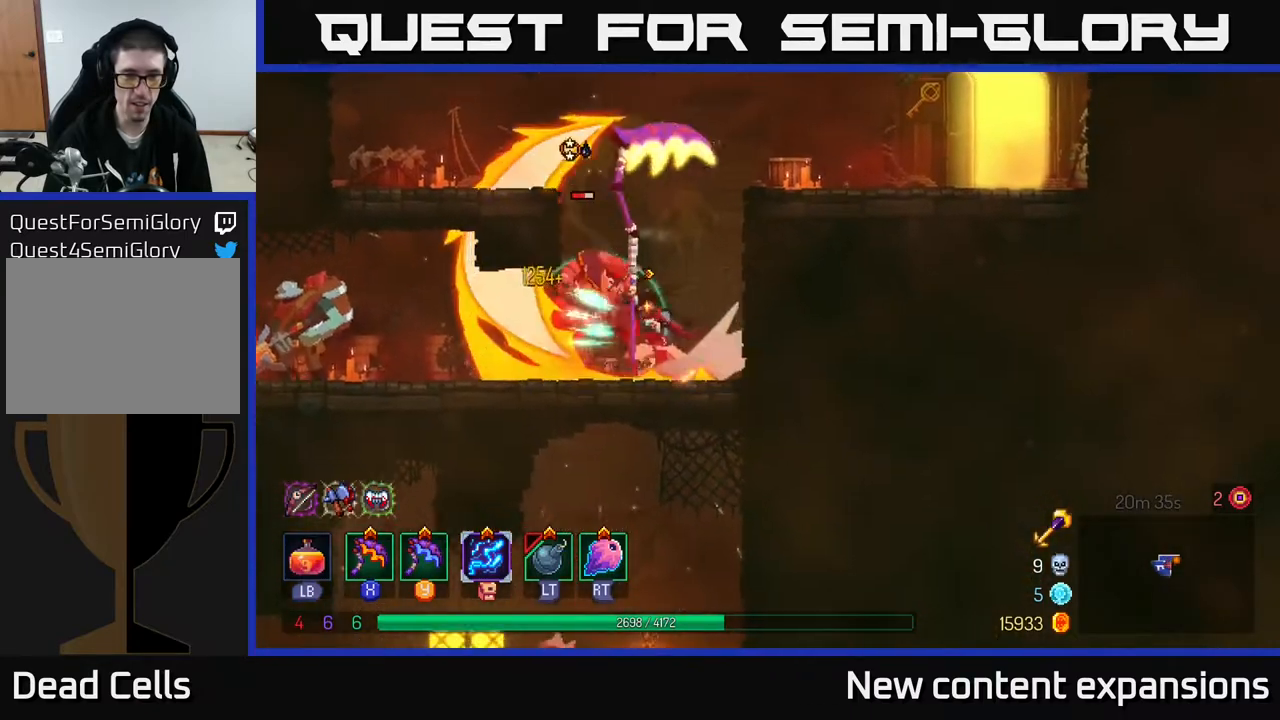
{"buttons": ["DPAD_LEFT"], "left_stick": "center", "right_stick": "center", "events": [[50, "Y", "down"], [167, "Y", "up"]]}
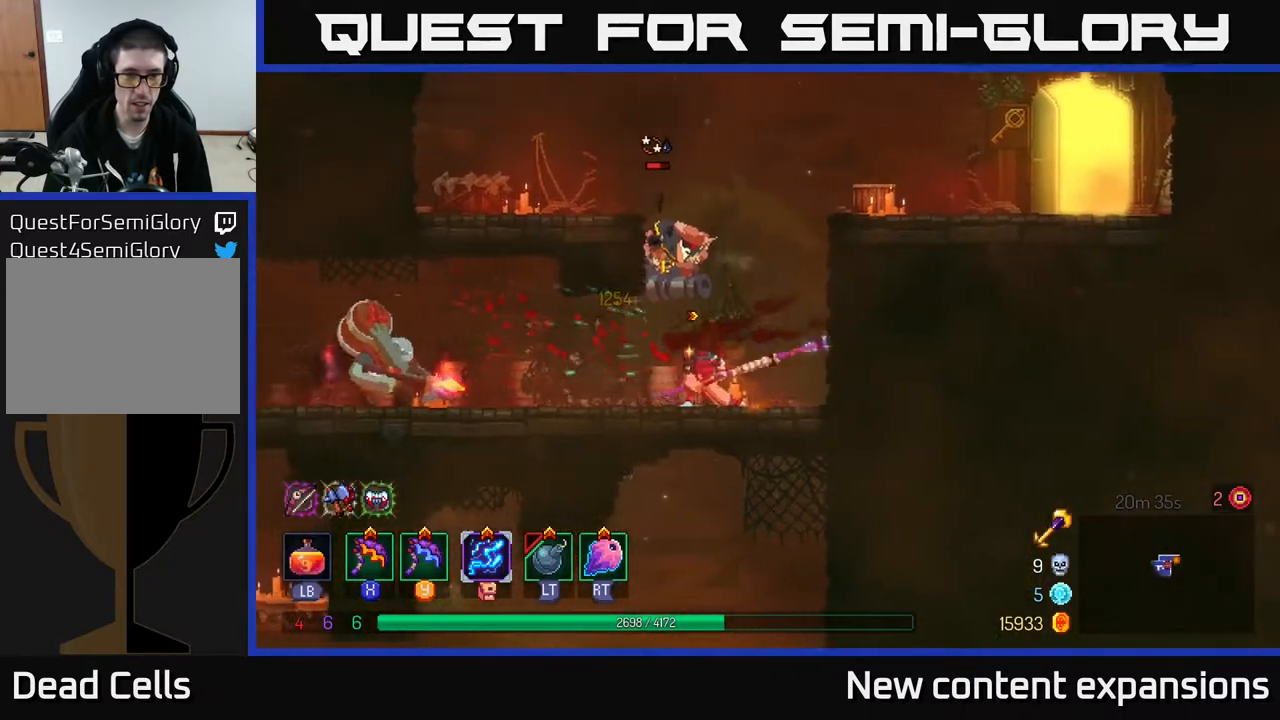
{"buttons": [], "left_stick": "center", "right_stick": "center", "events": [[383, "DPAD_LEFT", "up"]]}
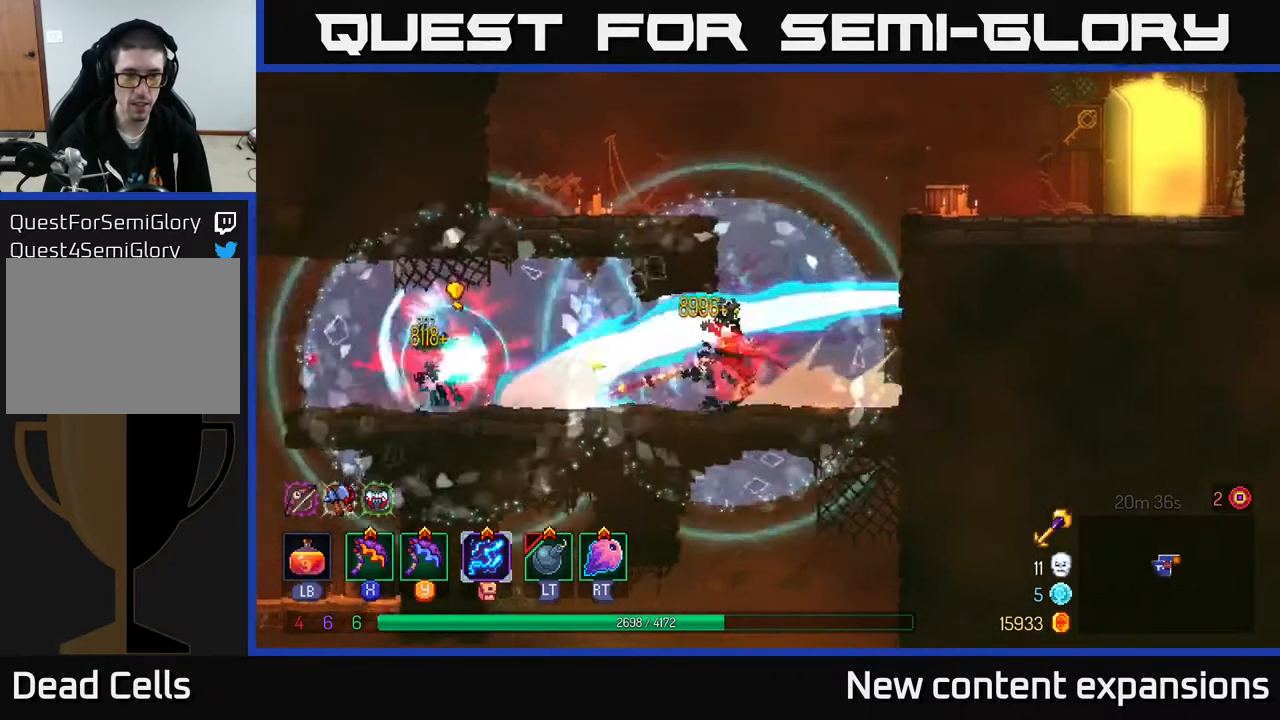
{"buttons": ["DPAD_LEFT"], "left_stick": "center", "right_stick": "center", "events": [[200, "DPAD_LEFT", "down"]]}
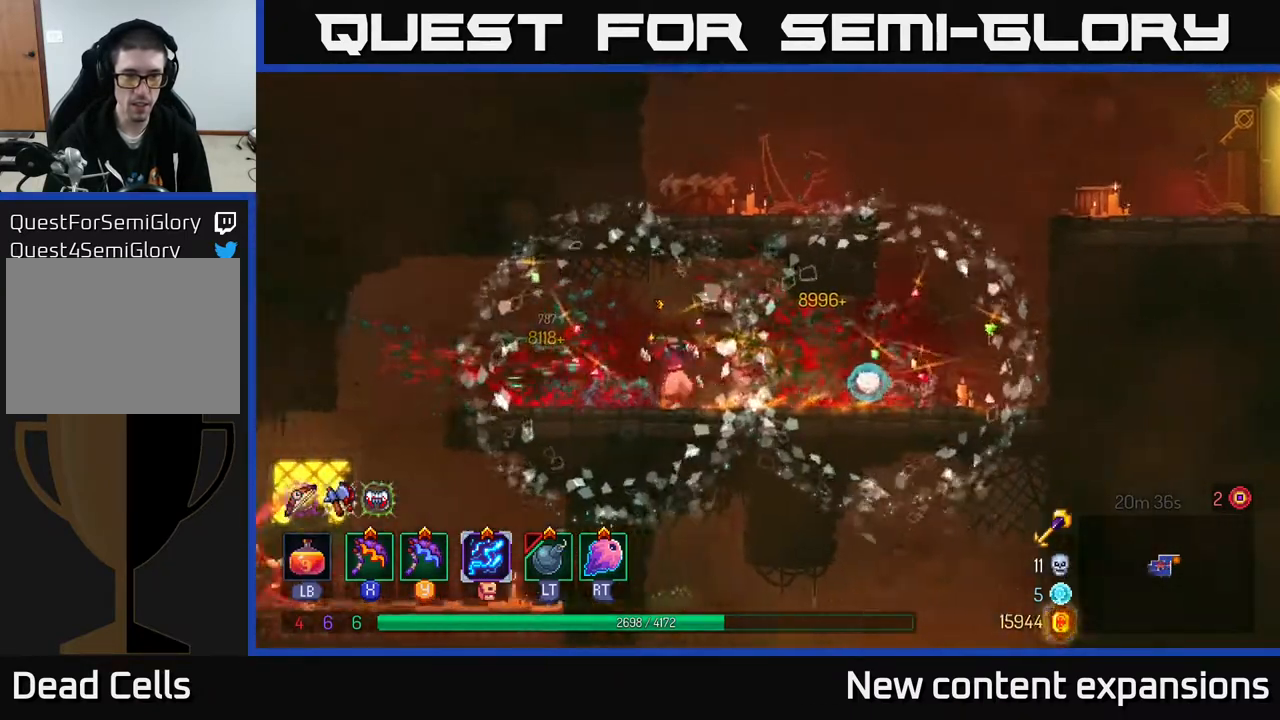
{"buttons": [], "left_stick": "center", "right_stick": "center", "events": [[33, "X", "down"], [83, "X", "up"], [233, "DPAD_LEFT", "up"], [333, "DPAD_RIGHT", "down"], [500, "DPAD_RIGHT", "up"]]}
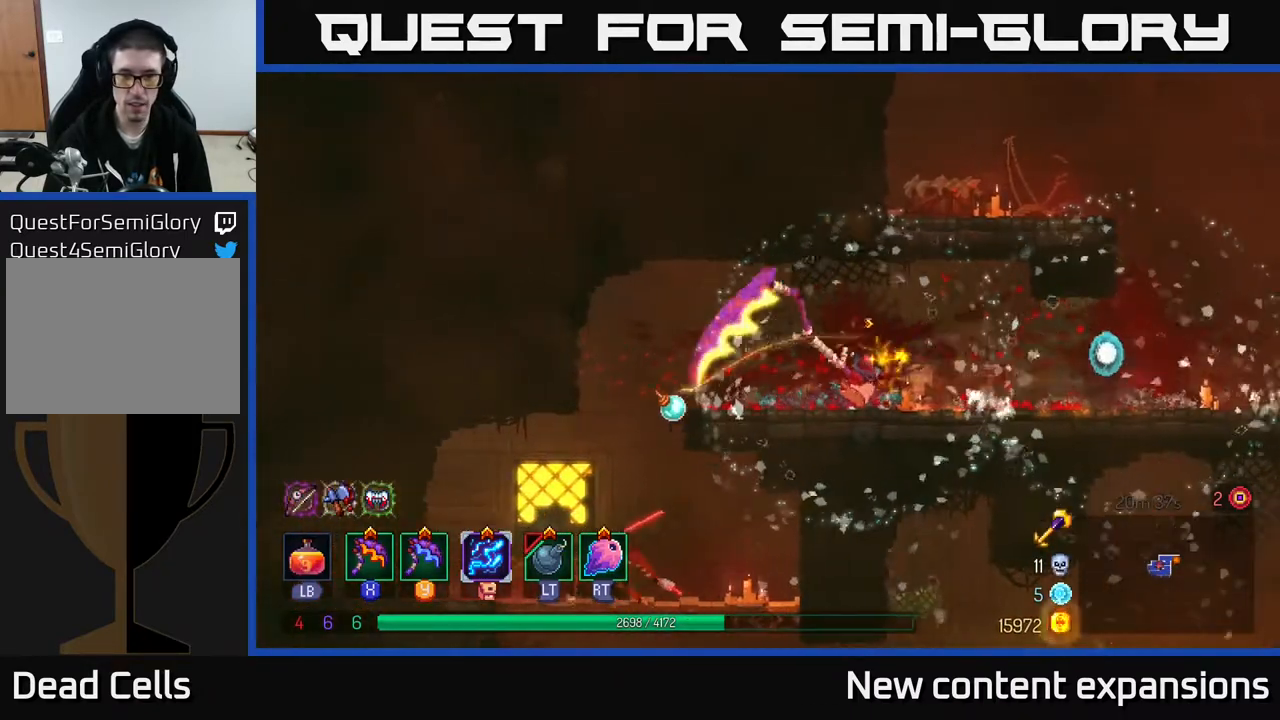
{"buttons": ["DPAD_LEFT"], "left_stick": "center", "right_stick": "center", "events": [[50, "DPAD_LEFT", "down"], [367, "B", "down"], [467, "B", "up"]]}
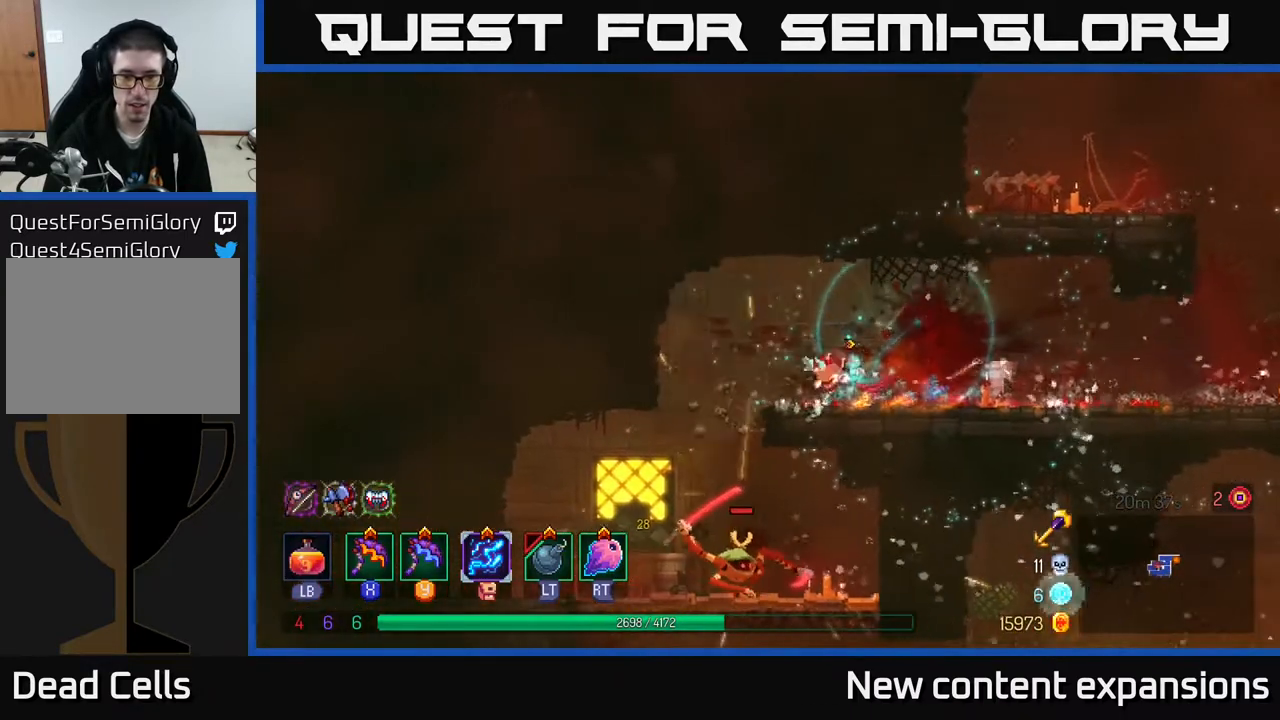
{"buttons": [], "left_stick": "center", "right_stick": "center", "events": [[150, "DPAD_DOWN", "down"], [150, "DPAD_LEFT", "up"], [200, "A", "down"], [250, "A", "up"], [367, "DPAD_DOWN", "up"]]}
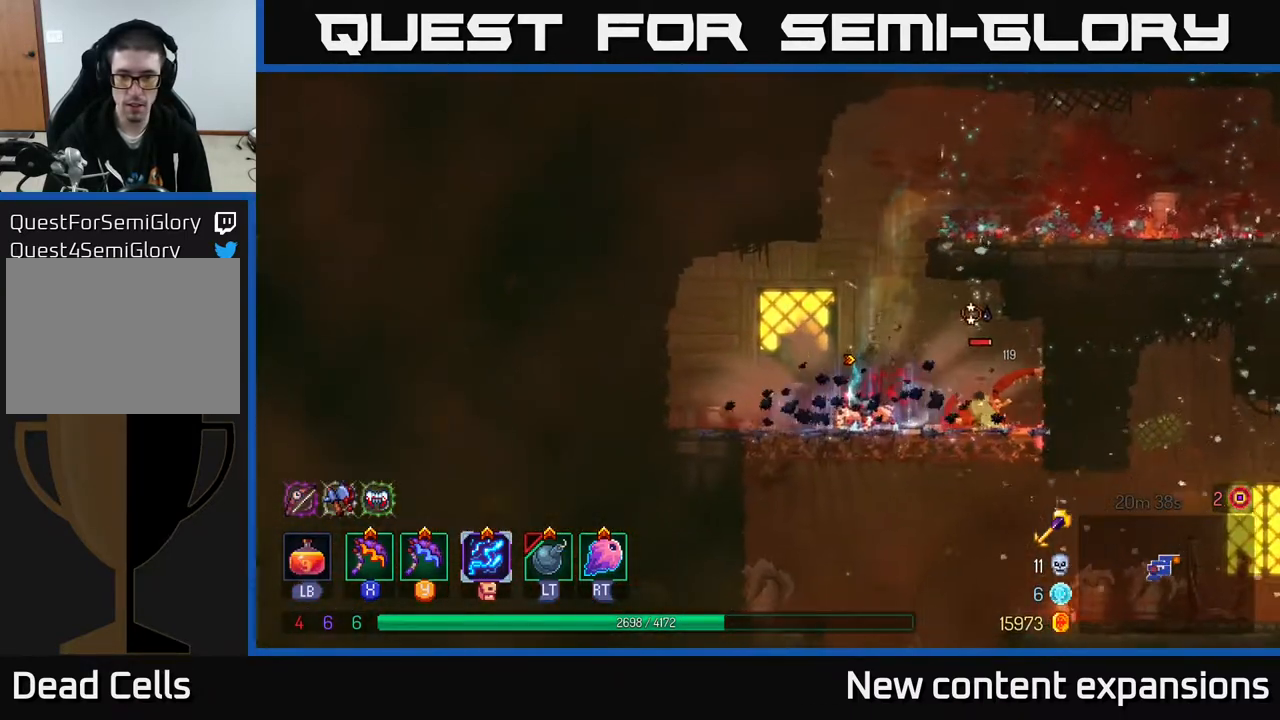
{"buttons": [], "left_stick": "center", "right_stick": "center", "events": [[33, "DPAD_RIGHT", "down"], [50, "X", "down"], [133, "X", "up"], [217, "DPAD_RIGHT", "up"]]}
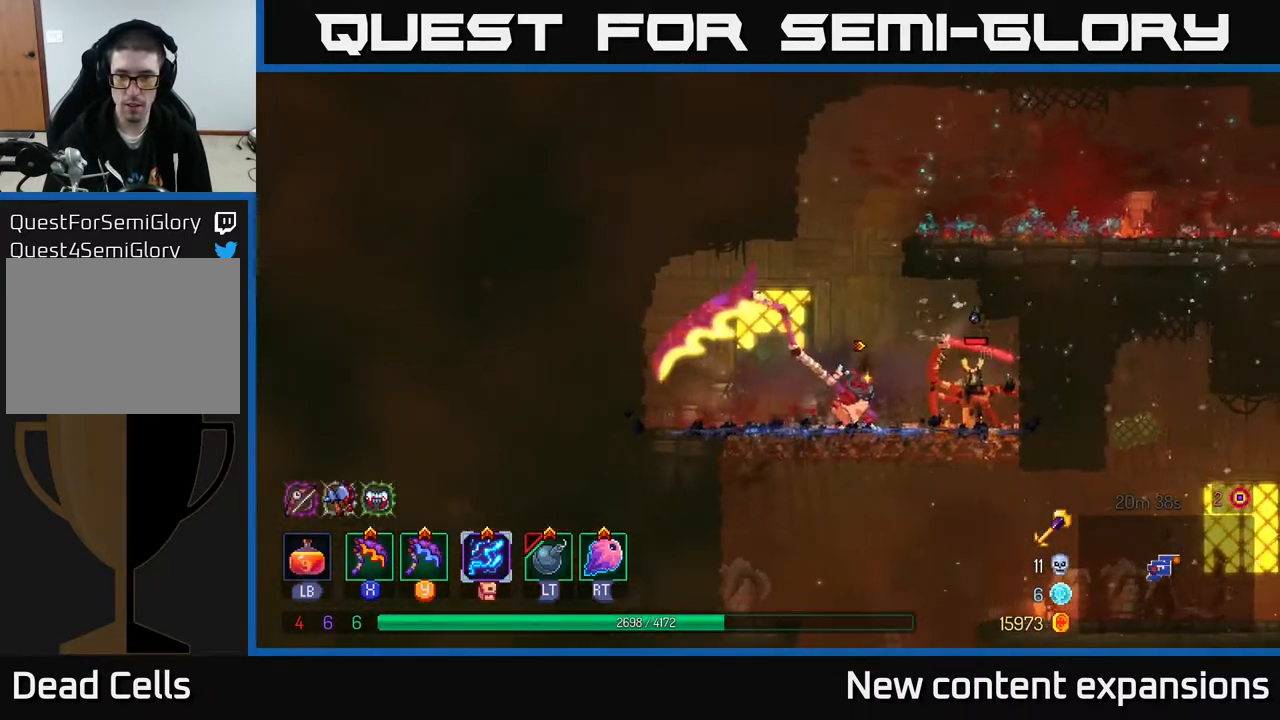
{"buttons": [], "left_stick": "center", "right_stick": "center", "events": []}
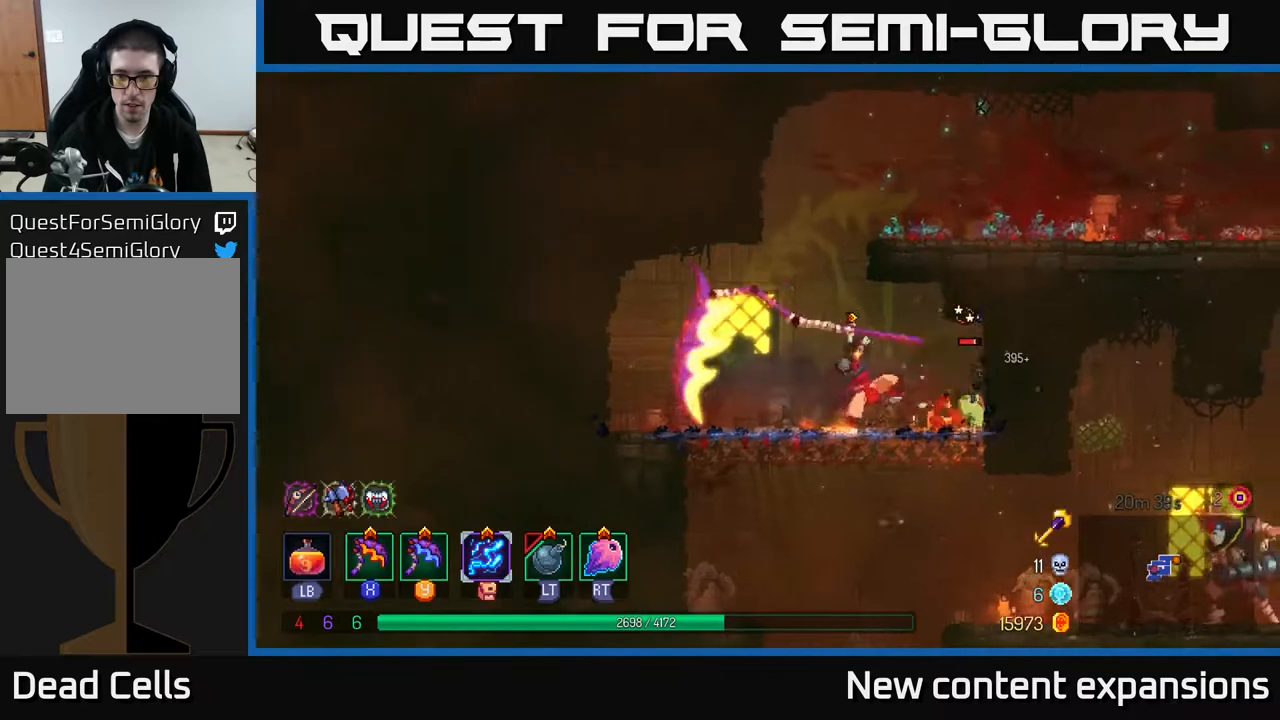
{"buttons": [], "left_stick": "center", "right_stick": "center", "events": [[100, "DPAD_DOWN", "down"], [133, "Y", "down"], [233, "Y", "up"], [317, "DPAD_DOWN", "up"]]}
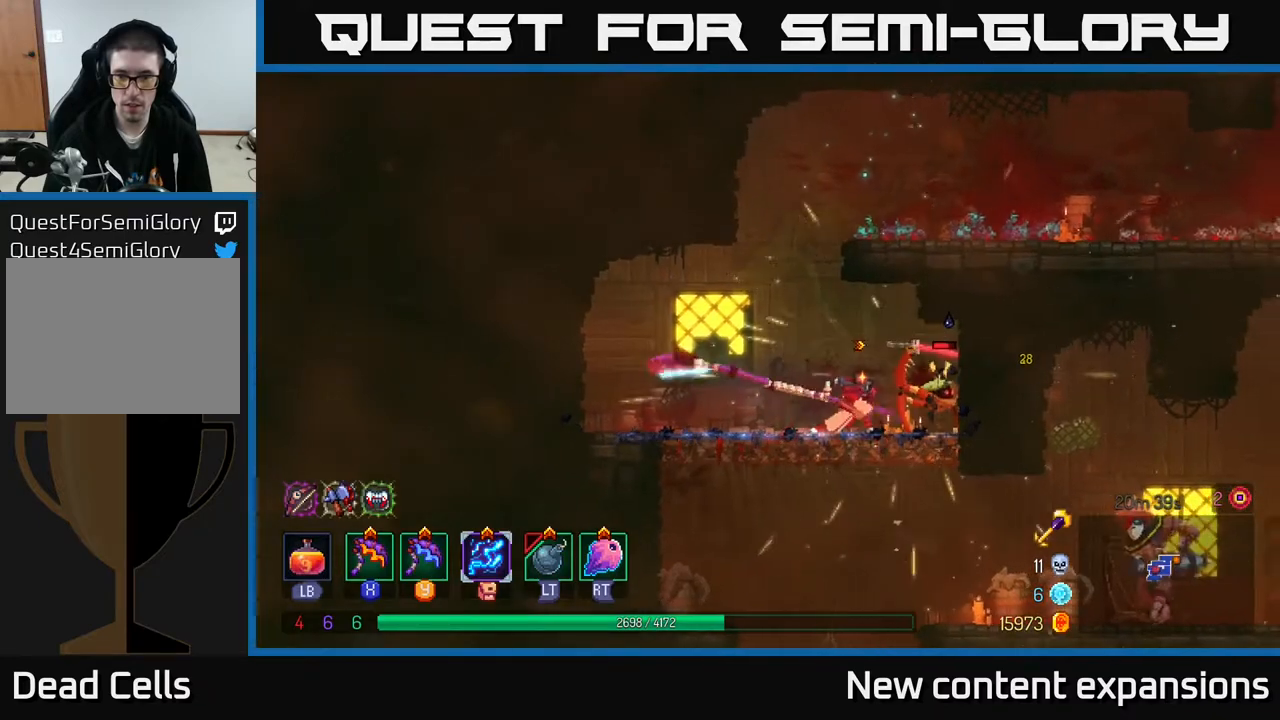
{"buttons": [], "left_stick": "center", "right_stick": "center", "events": []}
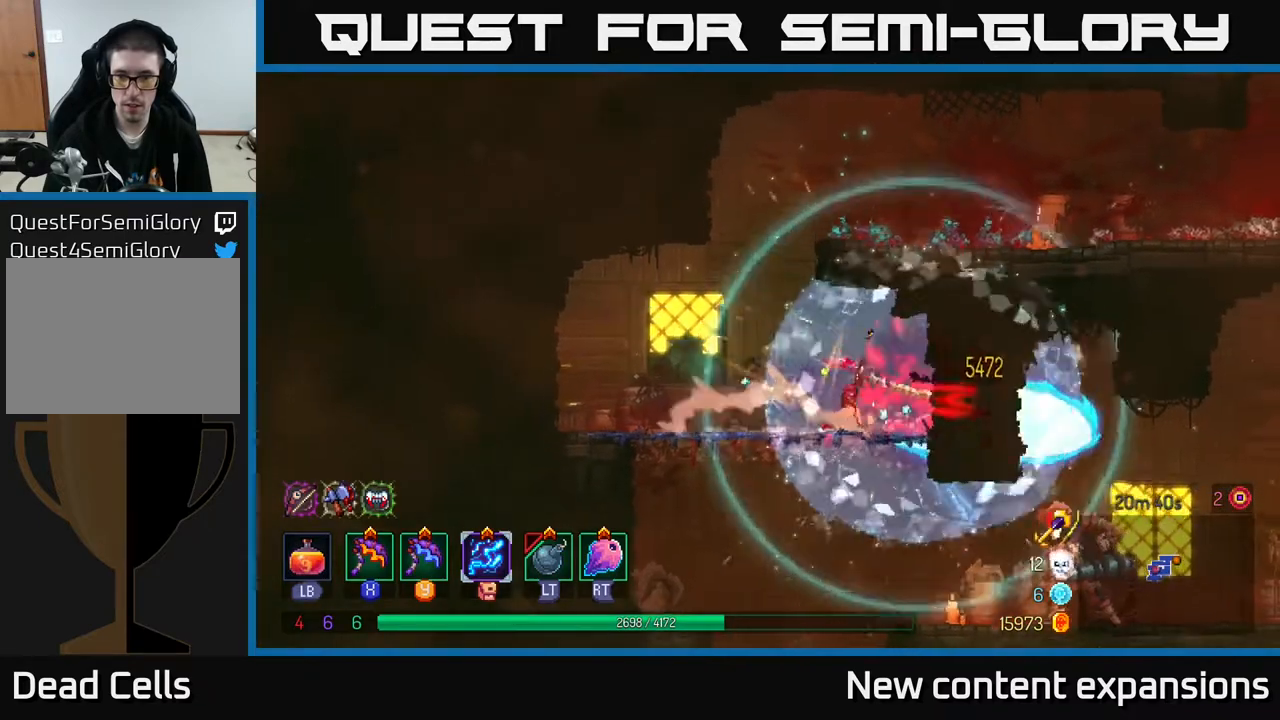
{"buttons": ["B", "DPAD_RIGHT"], "left_stick": "center", "right_stick": "center", "events": [[133, "DPAD_DOWN", "down"], [200, "A", "down"], [283, "A", "up"], [333, "A", "down"], [350, "DPAD_RIGHT", "down"], [400, "DPAD_DOWN", "up"], [433, "A", "up"], [450, "B", "down"]]}
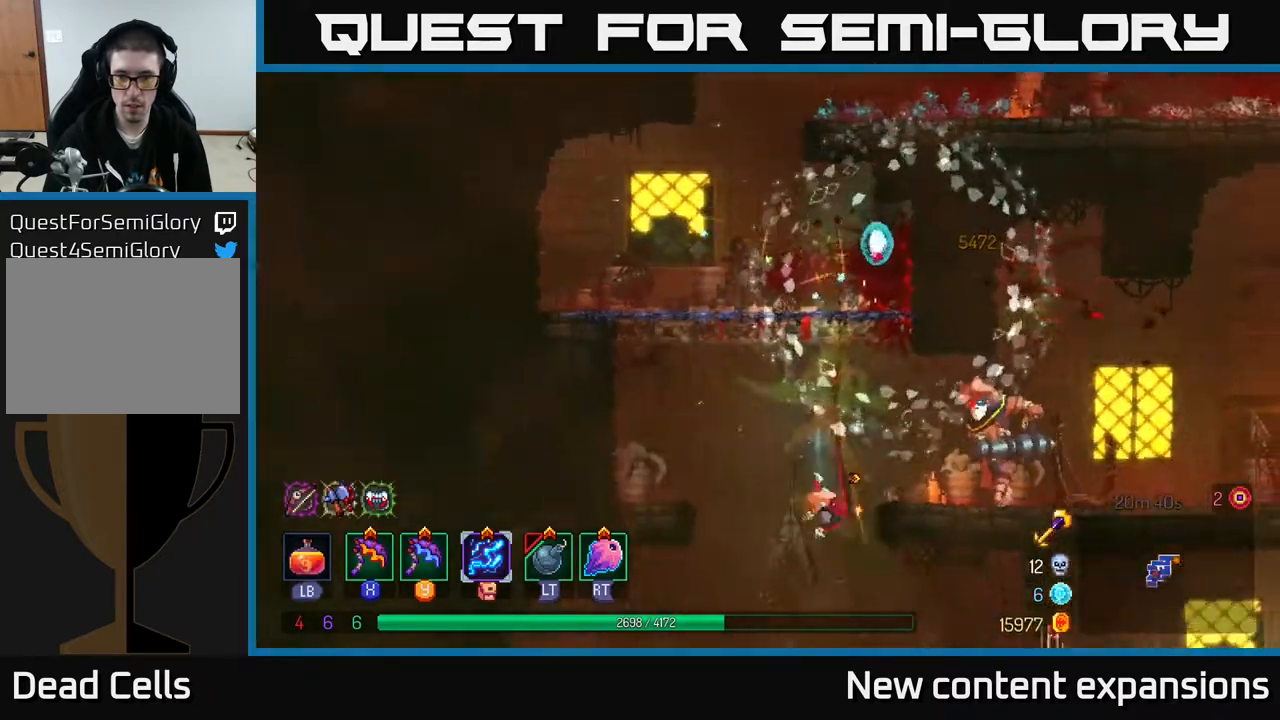
{"buttons": ["DPAD_RIGHT"], "left_stick": "center", "right_stick": "center", "events": [[50, "B", "up"], [300, "A", "down"], [433, "A", "up"]]}